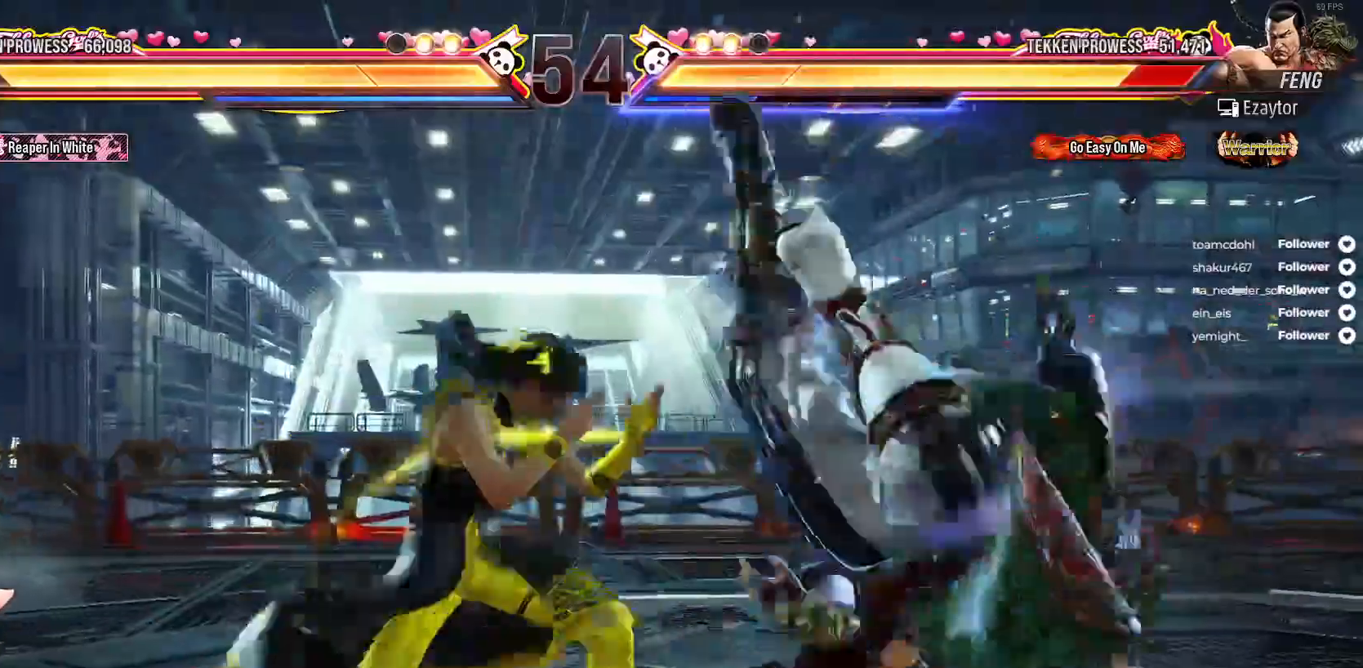
Gameplay with a controller (Xbox layout); each line is a JSON object with the inputs held at the frame after it. "events" lists button and stick changes between this image and that frame as [ms after this image, input, new state], when the widget could be followed in between. Not read: X left_stick.
{"buttons": [], "right_stick": "center", "events": [[67, "A", "down"], [100, "DPAD_LEFT", "up"], [167, "A", "up"]]}
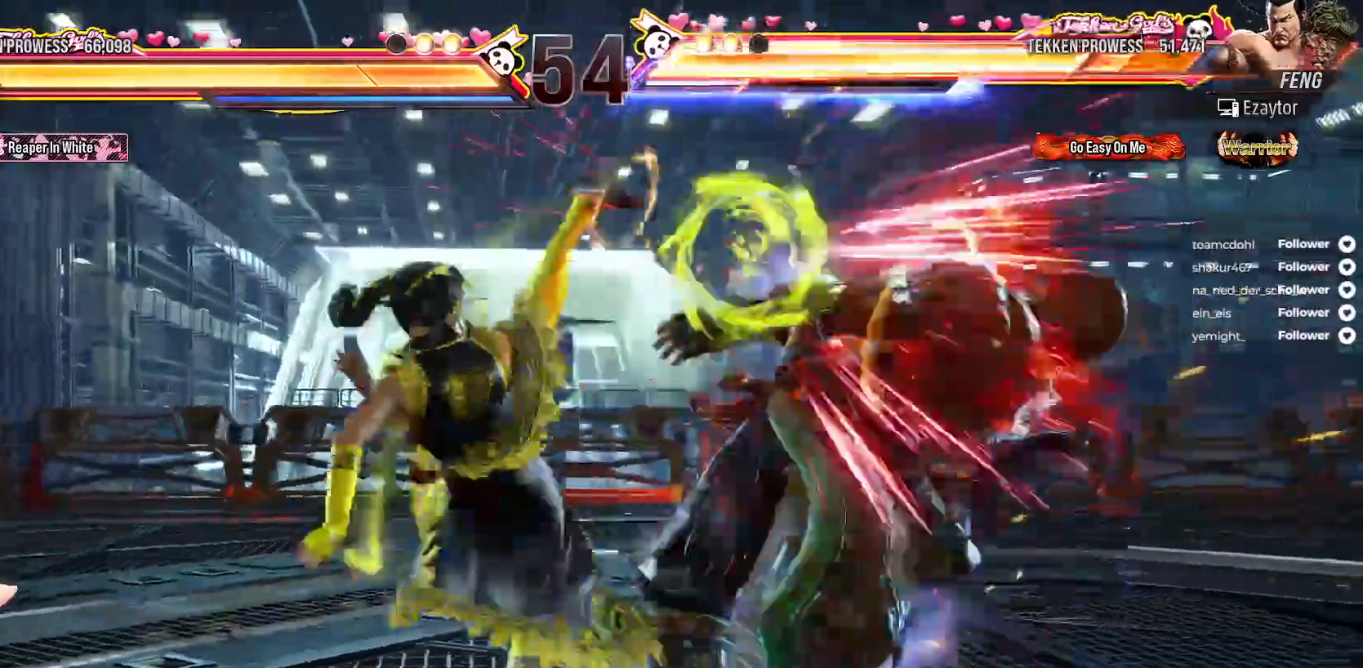
{"buttons": [], "right_stick": "center", "events": [[250, "Y", "down"], [317, "Y", "up"]]}
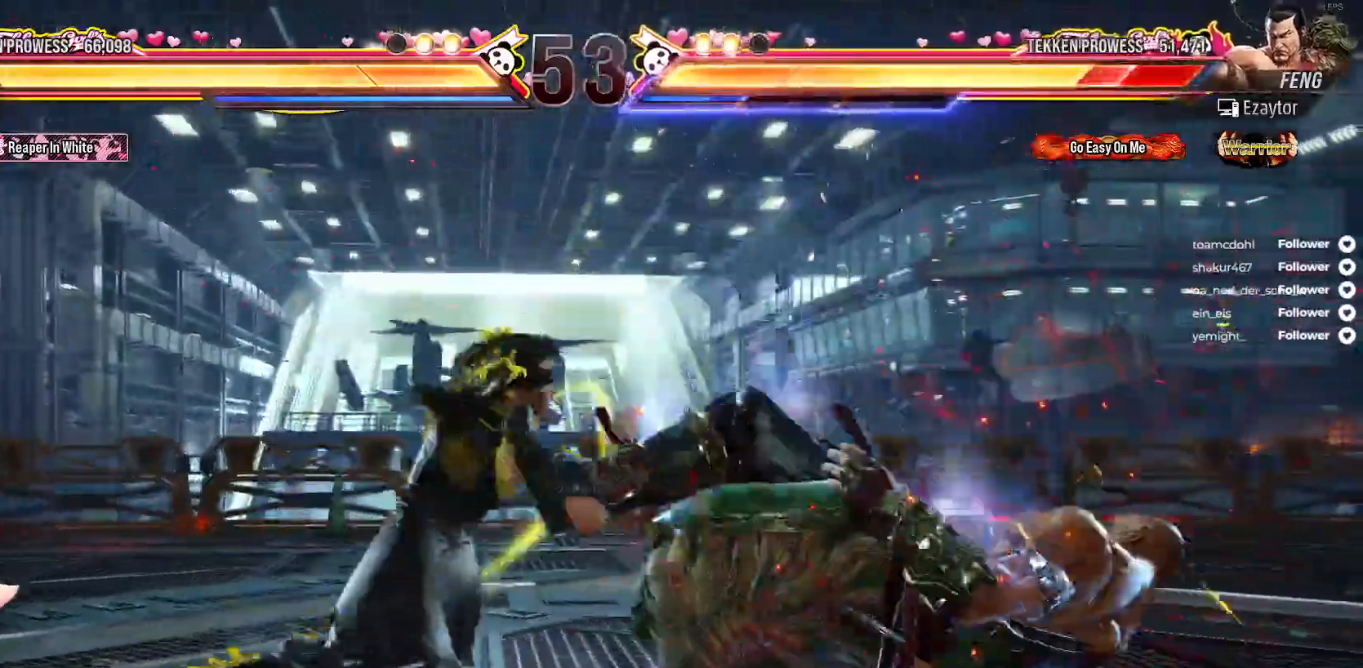
{"buttons": [], "right_stick": "center", "events": []}
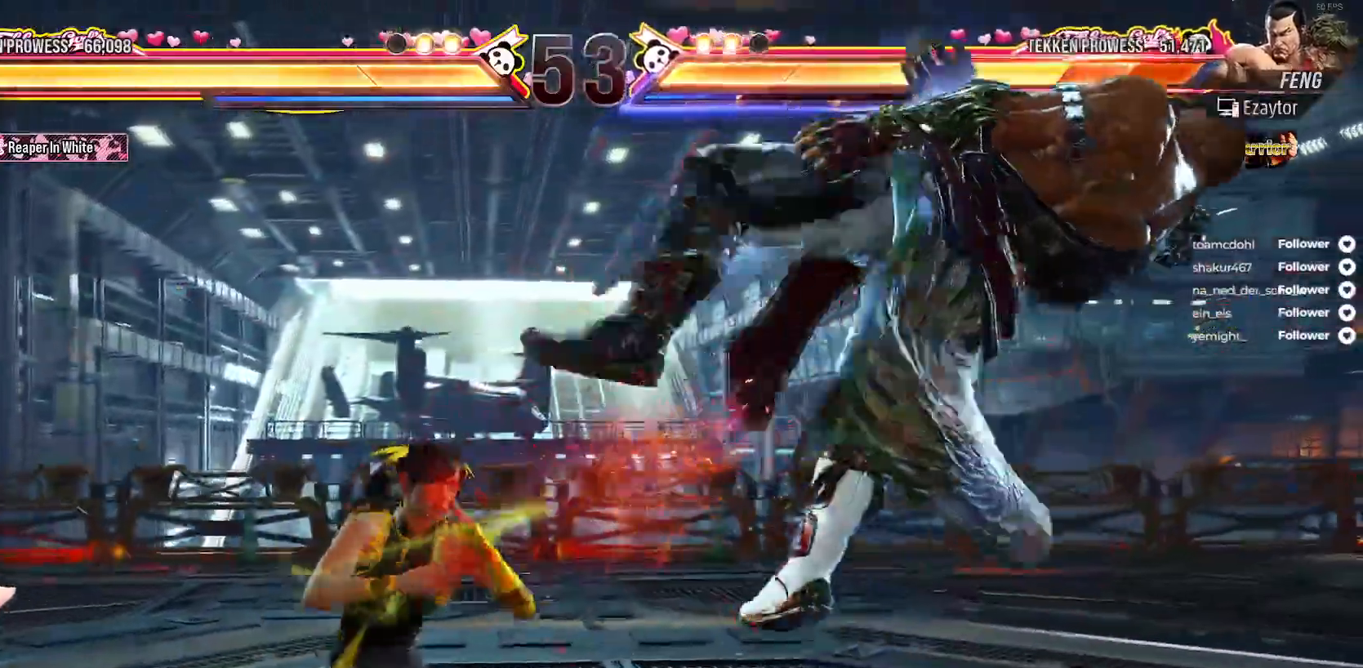
{"buttons": [], "right_stick": "center", "events": [[50, "DPAD_RIGHT", "down"], [100, "Y", "down"], [200, "Y", "up"], [250, "DPAD_RIGHT", "up"], [417, "B", "down"], [483, "B", "up"]]}
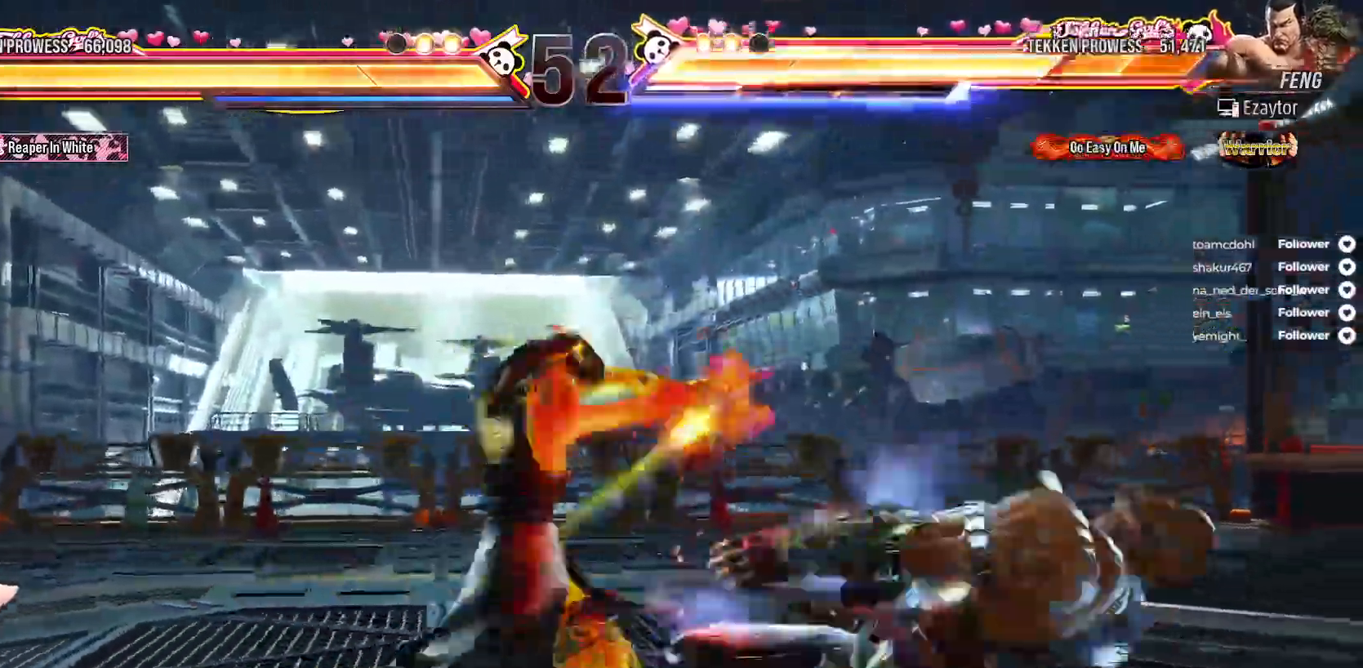
{"buttons": ["B"], "right_stick": "center", "events": [[50, "B", "down"], [117, "B", "up"], [200, "B", "down"], [267, "B", "up"], [333, "B", "down"], [417, "B", "up"], [483, "B", "down"]]}
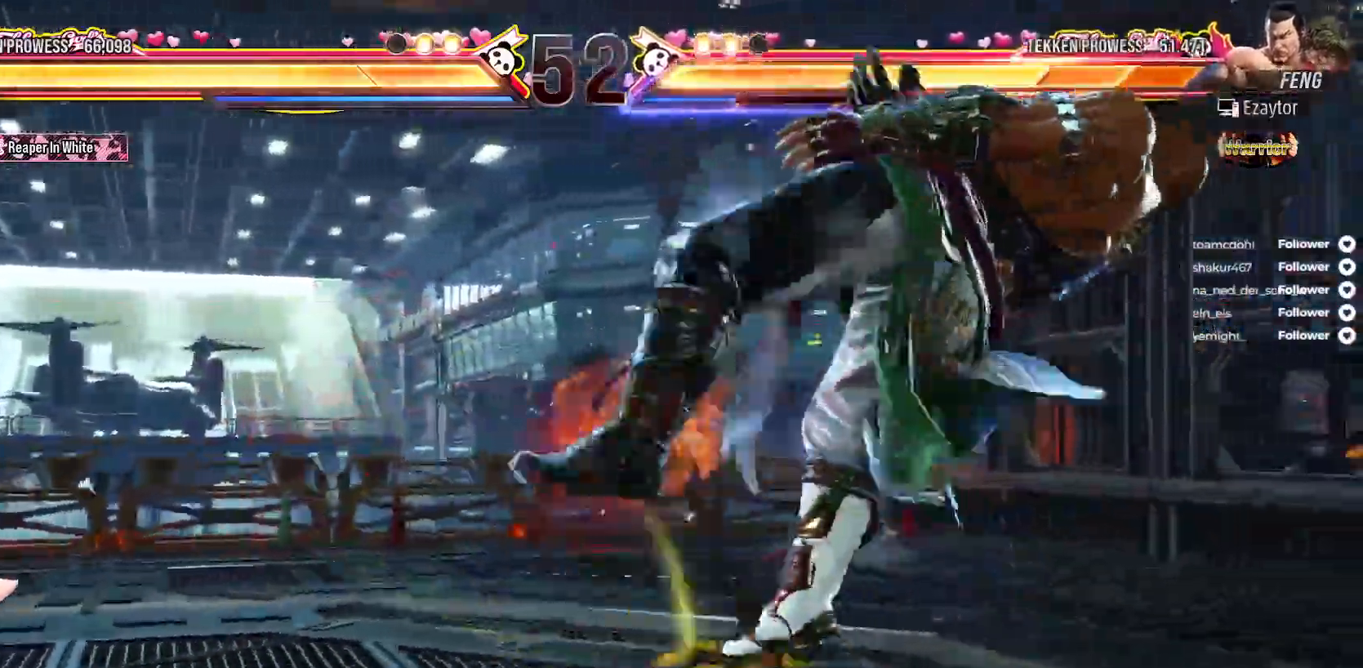
{"buttons": ["DPAD_RIGHT"], "right_stick": "center", "events": [[67, "B", "up"], [117, "B", "down"], [233, "B", "up"], [350, "DPAD_RIGHT", "down"], [417, "DPAD_RIGHT", "up"], [500, "DPAD_RIGHT", "down"]]}
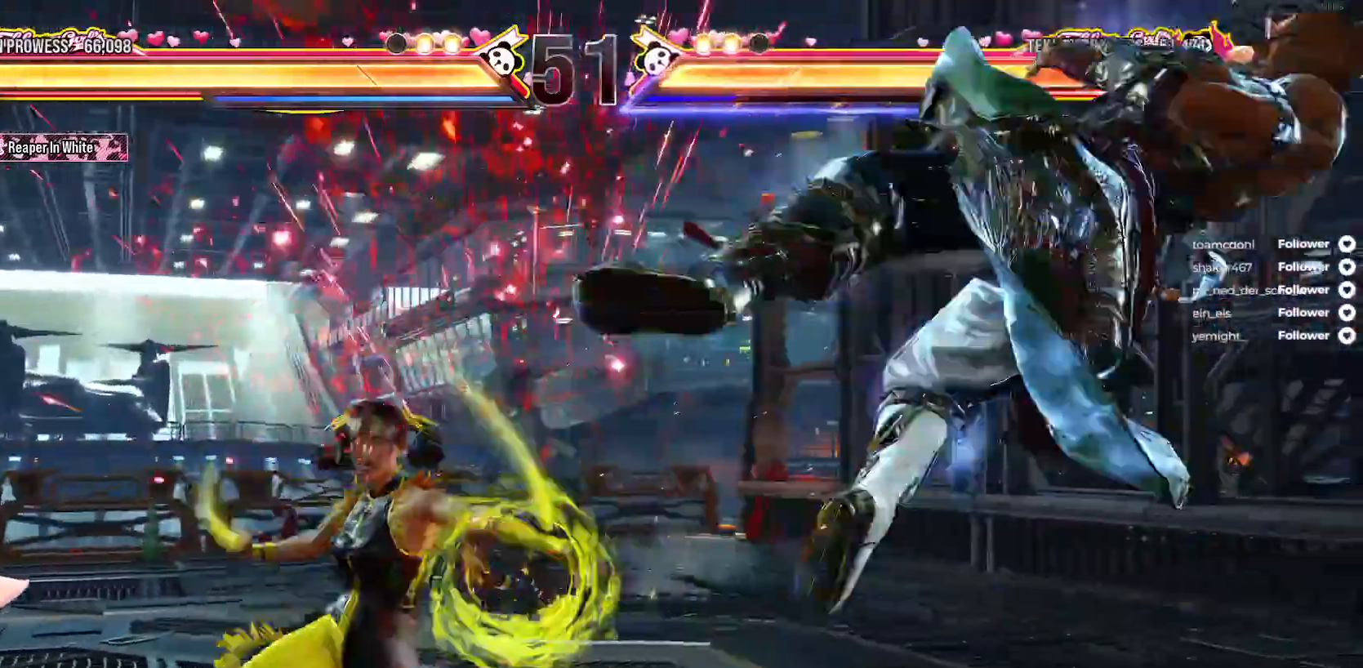
{"buttons": ["DPAD_RIGHT"], "right_stick": "center", "events": [[83, "DPAD_RIGHT", "up"], [167, "DPAD_RIGHT", "down"], [250, "DPAD_RIGHT", "up"], [333, "DPAD_RIGHT", "down"]]}
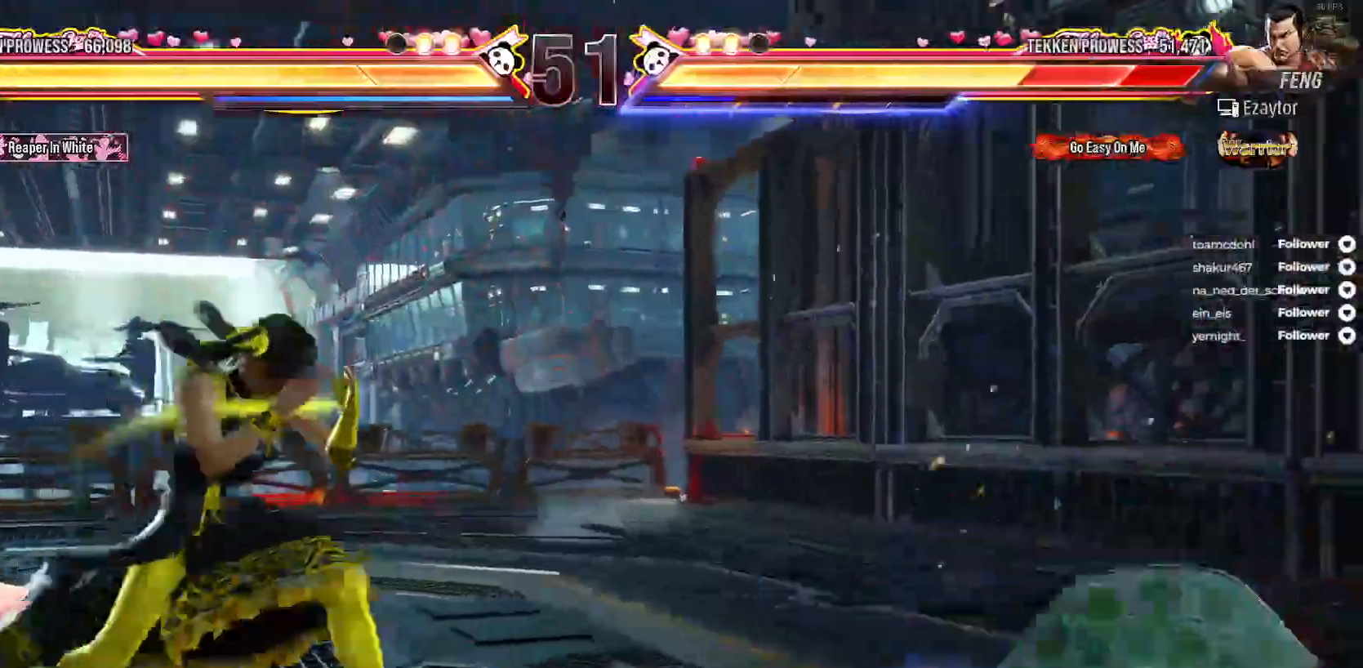
{"buttons": [], "right_stick": "center", "events": [[117, "DPAD_RIGHT", "up"], [183, "DPAD_DOWN", "down"], [183, "DPAD_RIGHT", "down"], [267, "A", "down"], [367, "A", "up"], [400, "DPAD_DOWN", "up"], [400, "DPAD_RIGHT", "up"]]}
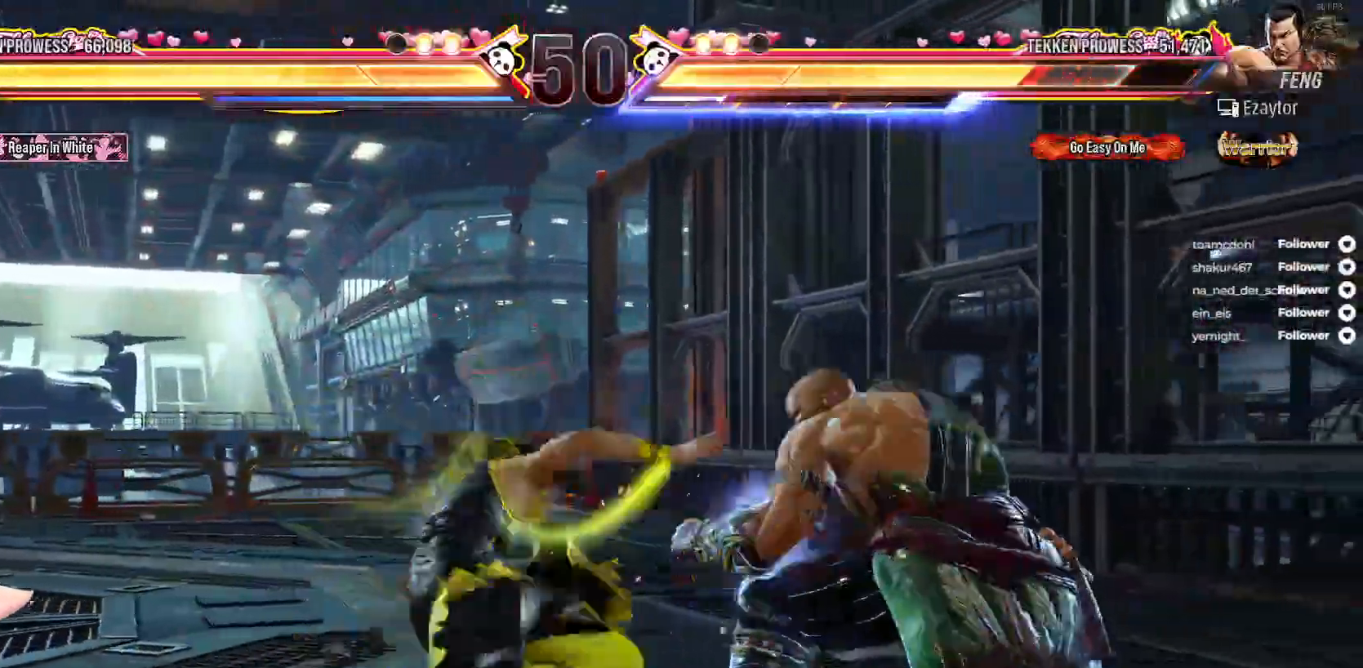
{"buttons": [], "right_stick": "center", "events": [[417, "DPAD_RIGHT", "down"], [483, "DPAD_RIGHT", "up"]]}
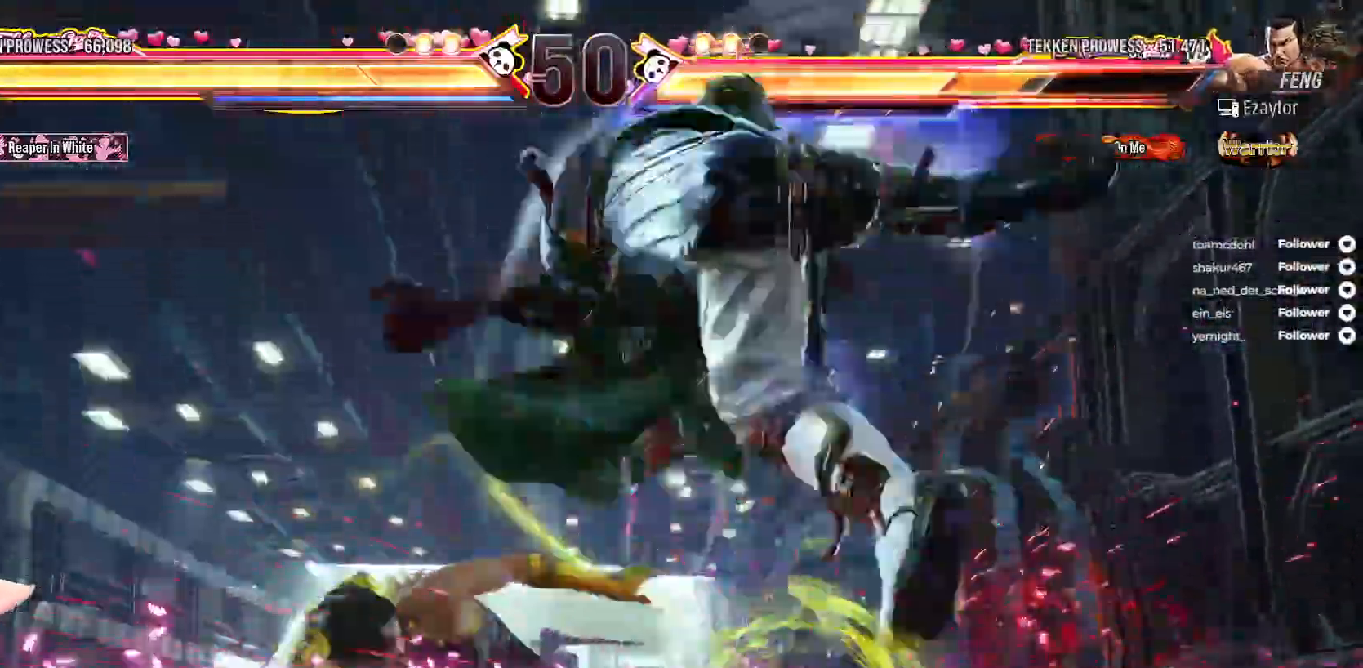
{"buttons": [], "right_stick": "center", "events": [[233, "DPAD_RIGHT", "down"], [317, "DPAD_RIGHT", "up"], [400, "DPAD_RIGHT", "down"], [467, "DPAD_RIGHT", "up"]]}
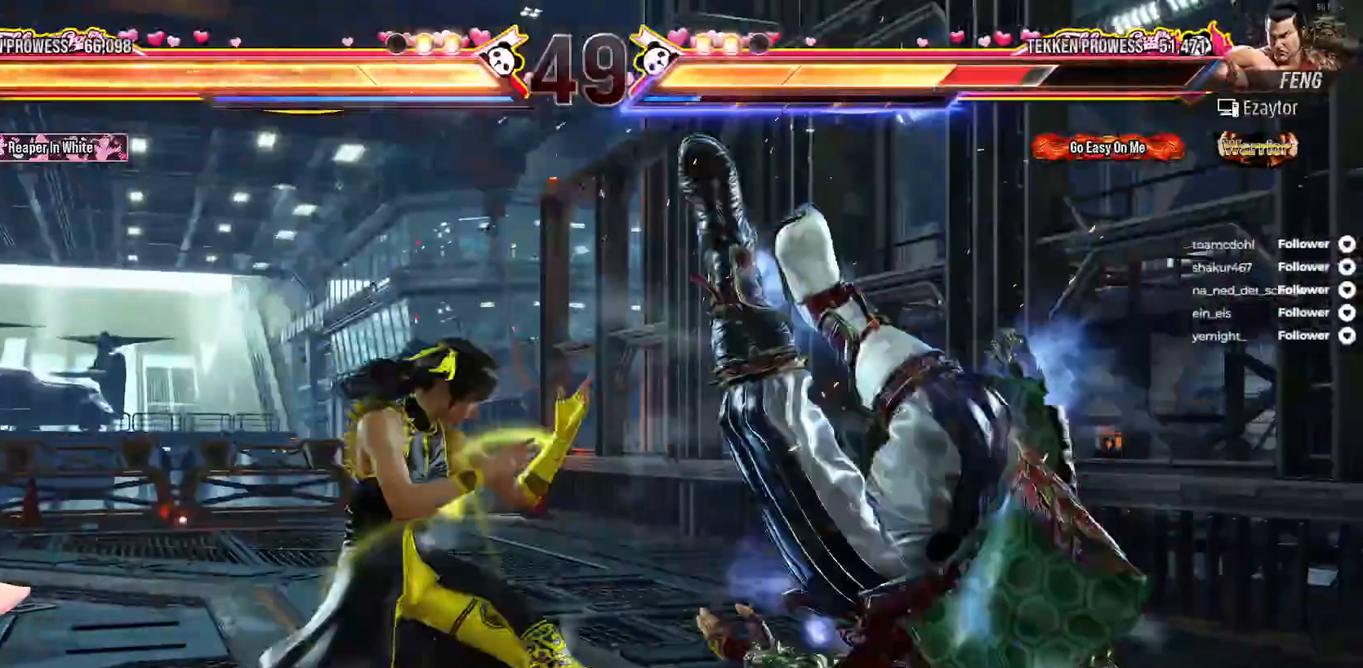
{"buttons": [], "right_stick": "center", "events": [[50, "DPAD_LEFT", "down"], [100, "A", "down"], [183, "A", "up"], [200, "DPAD_LEFT", "up"]]}
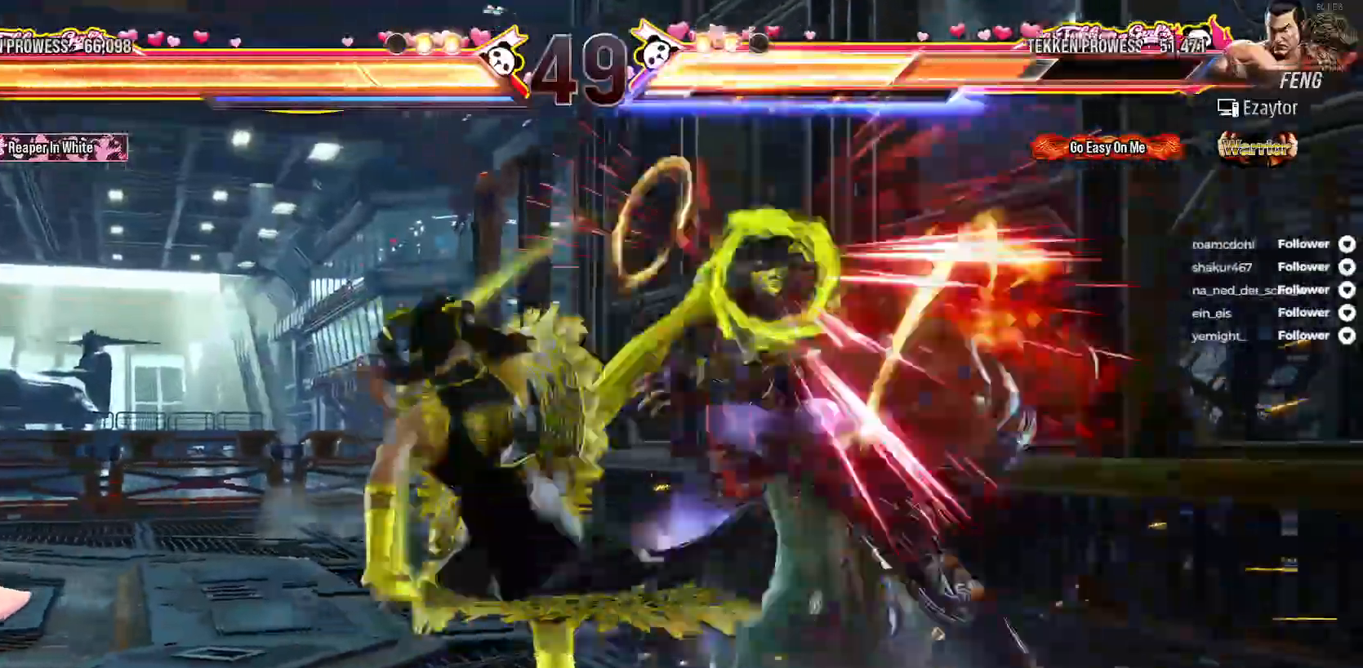
{"buttons": [], "right_stick": "center", "events": [[283, "Y", "down"], [383, "Y", "up"]]}
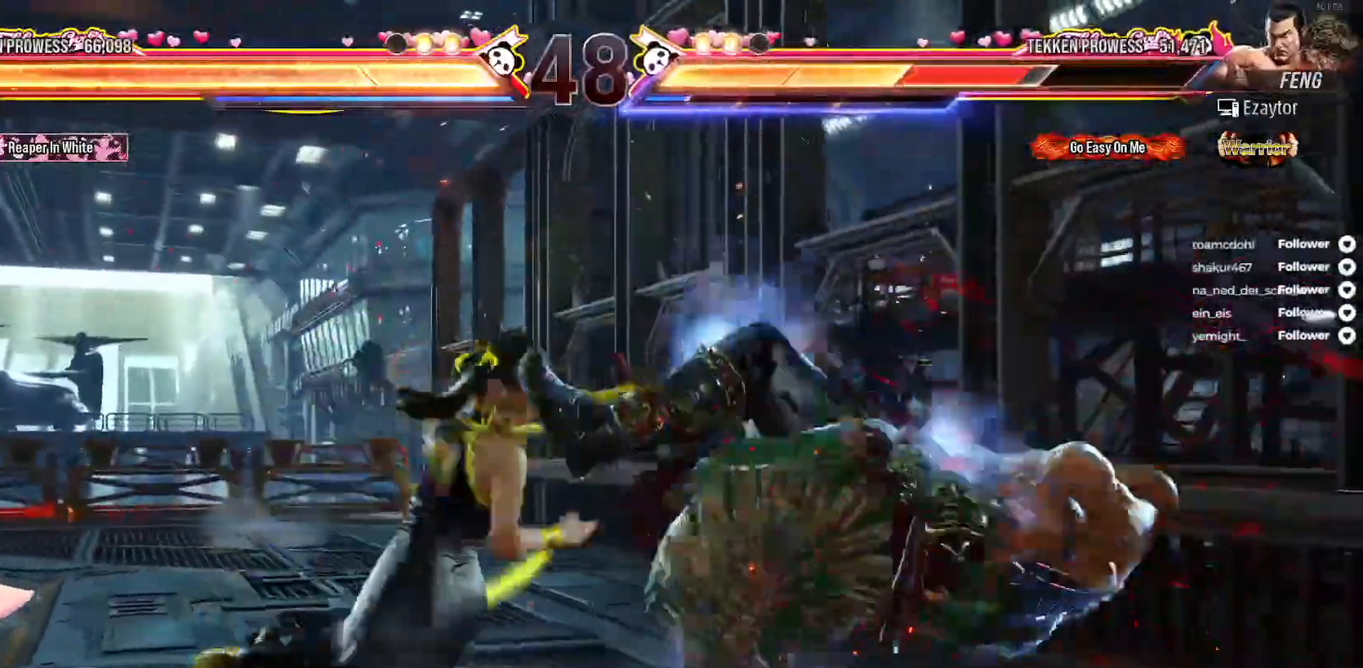
{"buttons": [], "right_stick": "center", "events": []}
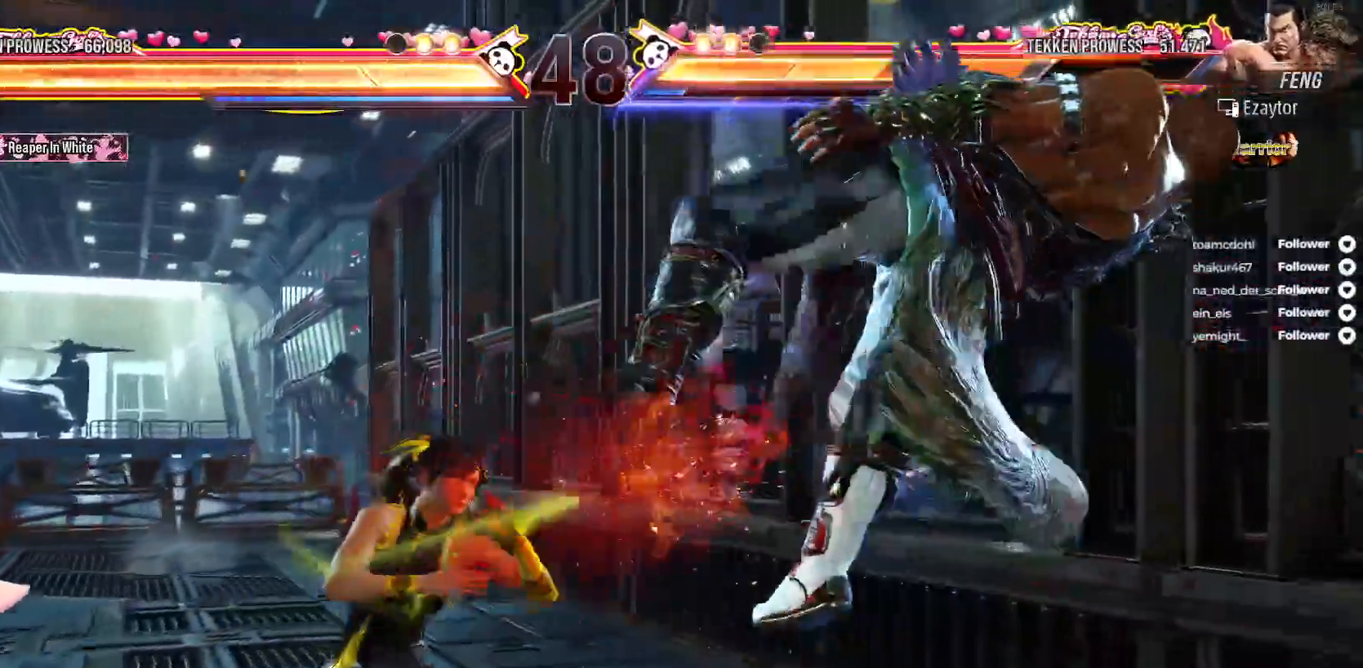
{"buttons": [], "right_stick": "center", "events": [[50, "DPAD_DOWN", "down"], [67, "DPAD_RIGHT", "down"], [100, "A", "down"], [183, "A", "up"], [250, "A", "down"], [267, "DPAD_DOWN", "up"], [267, "DPAD_RIGHT", "up"], [500, "A", "up"]]}
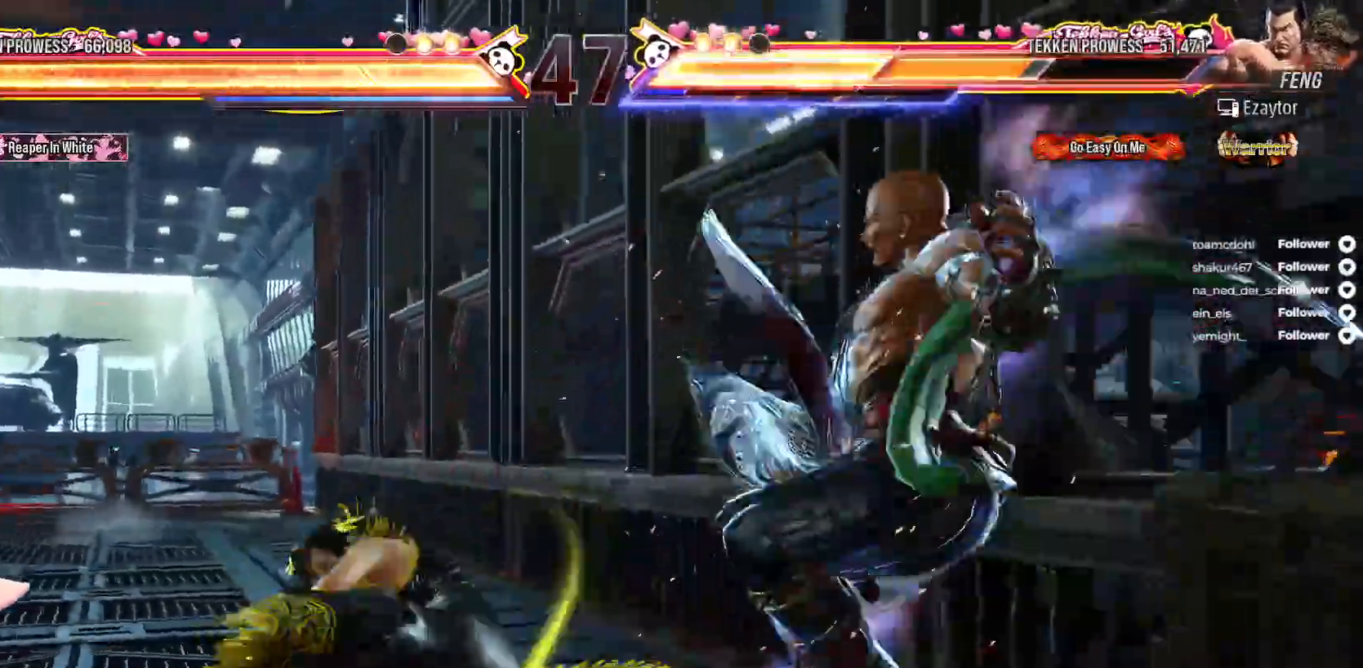
{"buttons": ["B", "DPAD_DOWN"], "right_stick": "center"}
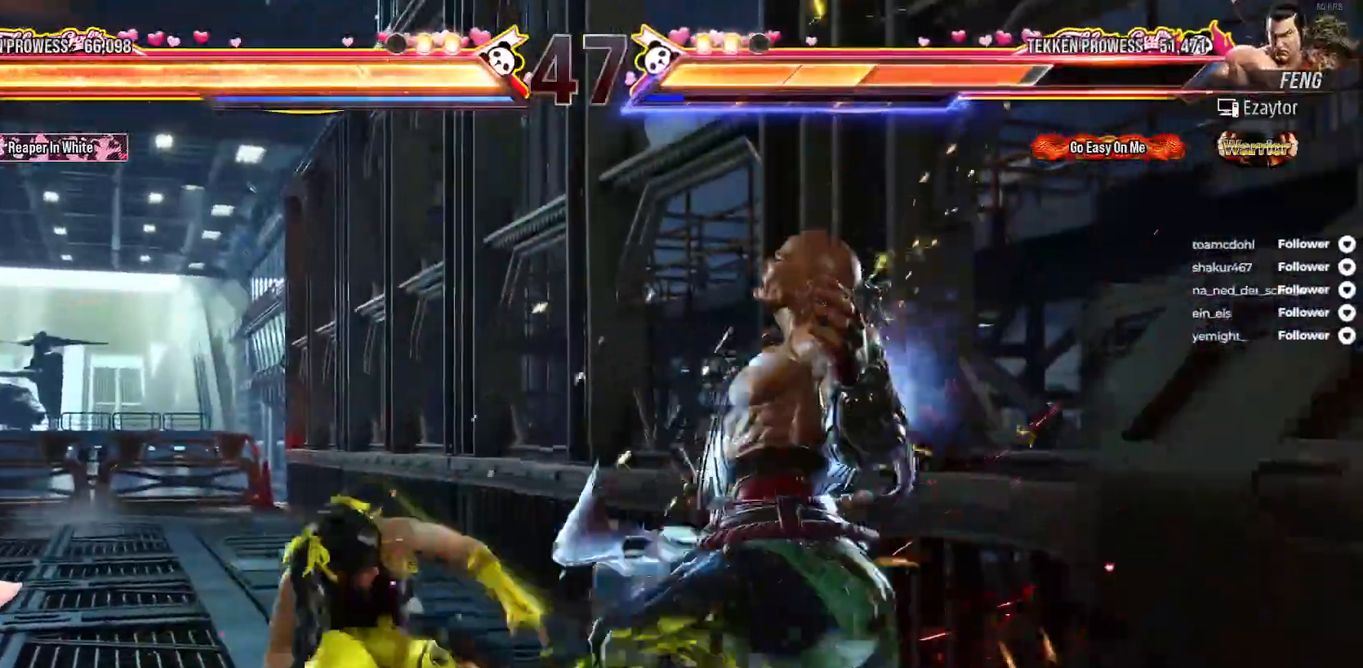
{"buttons": [], "right_stick": "center", "events": [[50, "B", "up"], [100, "B", "down"], [183, "B", "up"], [250, "B", "down"], [333, "B", "up"], [417, "B", "down"], [450, "DPAD_DOWN", "up"], [483, "B", "up"]]}
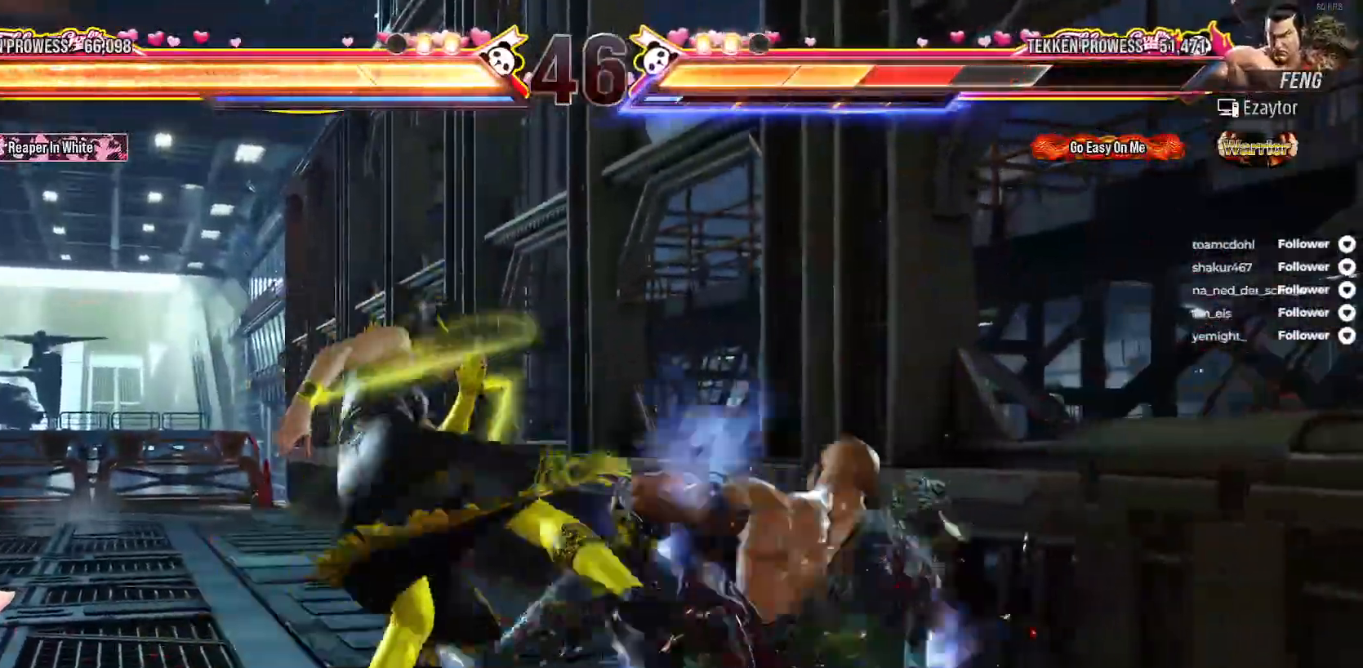
{"buttons": ["A", "DPAD_DOWN", "DPAD_LEFT"], "right_stick": "center", "events": [[200, "DPAD_DOWN", "down"], [250, "DPAD_LEFT", "down"], [267, "A", "down"]]}
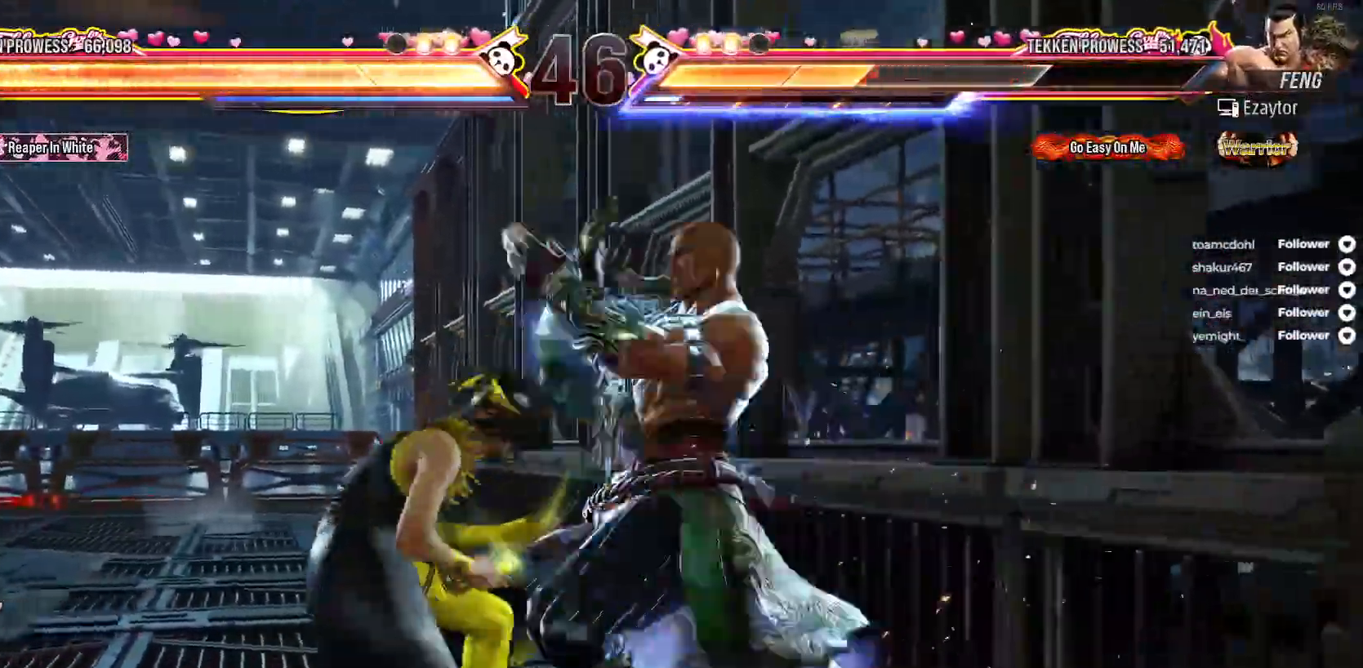
{"buttons": ["DPAD_LEFT"], "right_stick": "center", "events": [[33, "DPAD_DOWN", "up"], [67, "DPAD_LEFT", "up"], [167, "DPAD_LEFT", "down"], [250, "DPAD_LEFT", "up"], [317, "DPAD_LEFT", "down"], [417, "DPAD_LEFT", "up"], [433, "A", "up"], [483, "DPAD_LEFT", "down"]]}
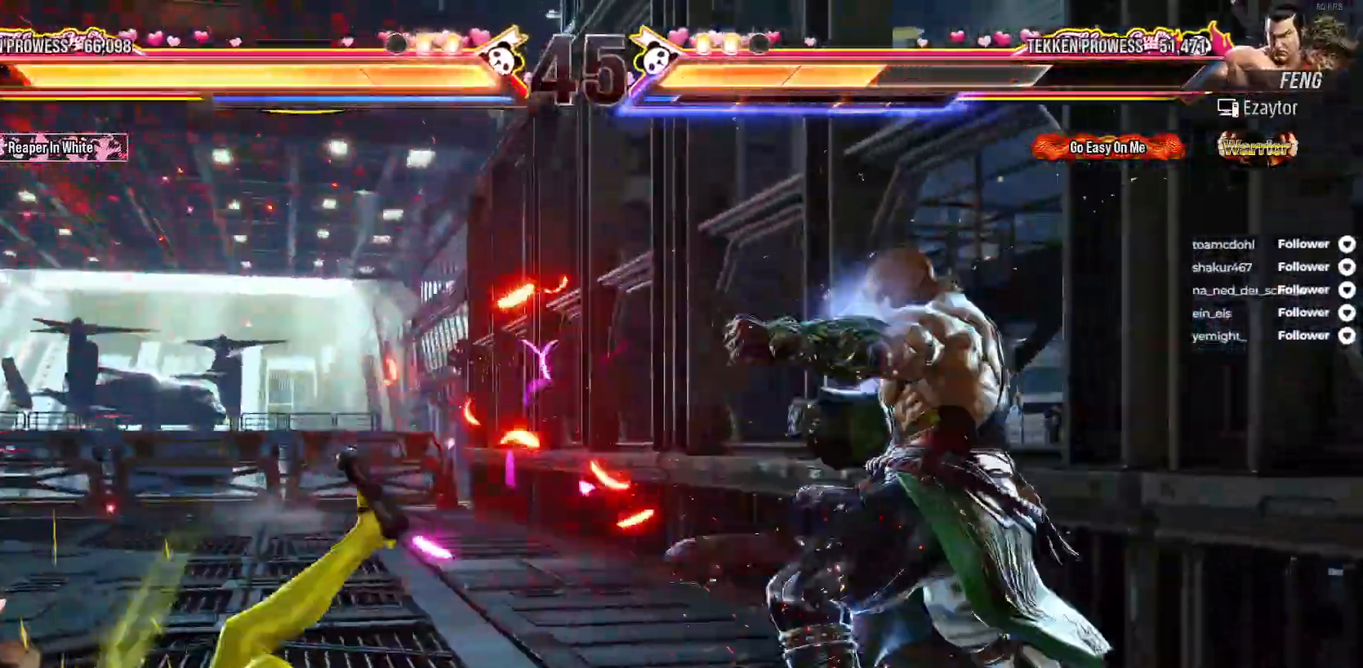
{"buttons": ["DPAD_LEFT"], "right_stick": "center", "events": [[50, "DPAD_LEFT", "up"], [267, "DPAD_LEFT", "down"]]}
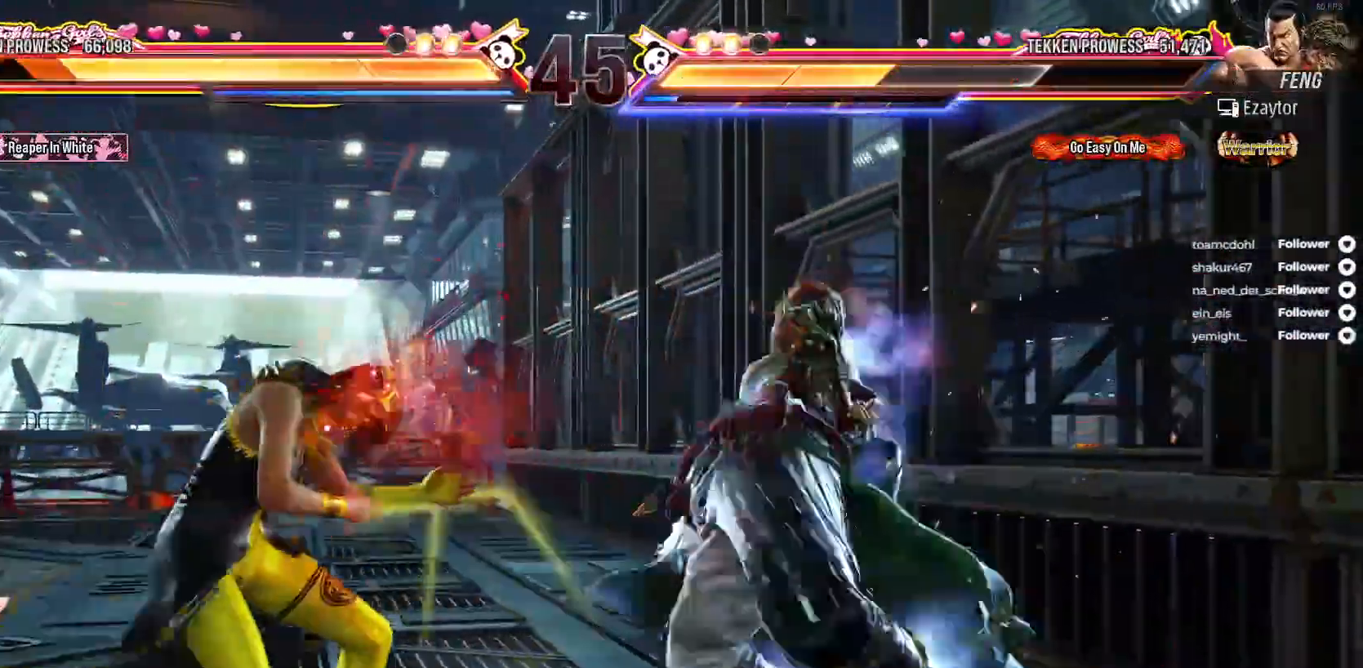
{"buttons": ["DPAD_LEFT"], "right_stick": "center", "events": [[467, "DPAD_LEFT", "up"], [483, "DPAD_LEFT", "down"]]}
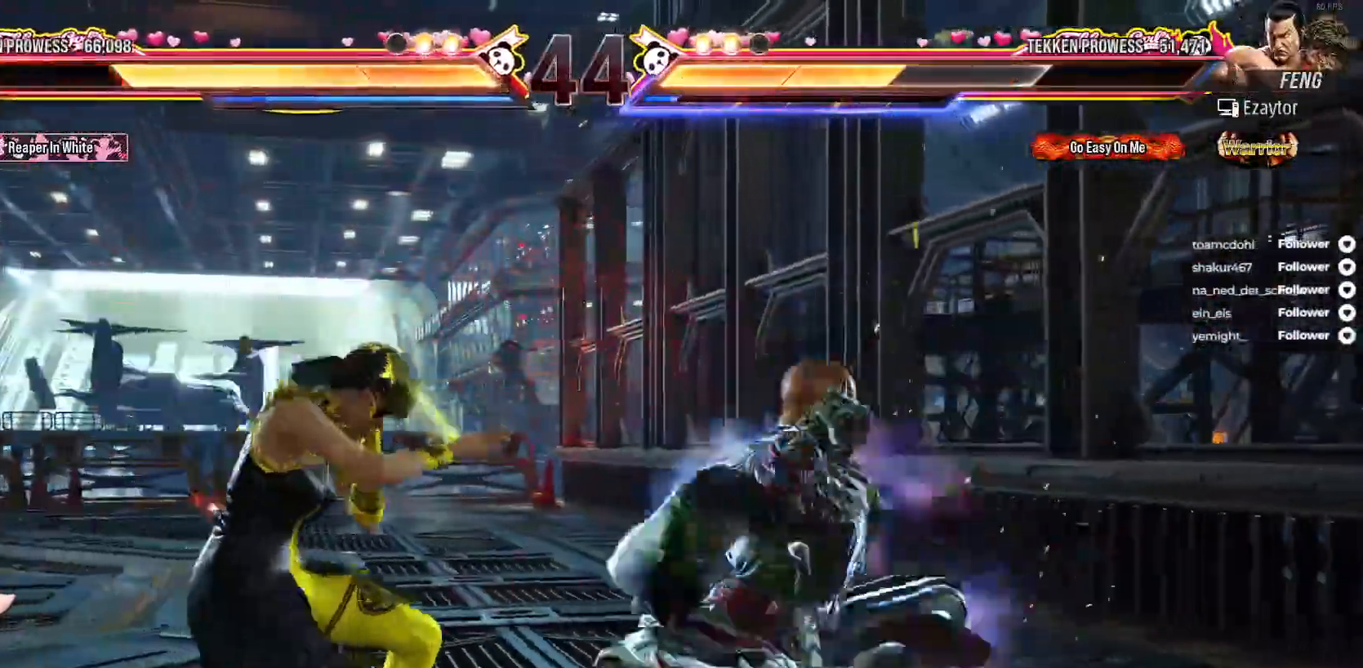
{"buttons": ["DPAD_LEFT"], "right_stick": "center", "events": [[367, "DPAD_LEFT", "up"], [450, "DPAD_LEFT", "down"]]}
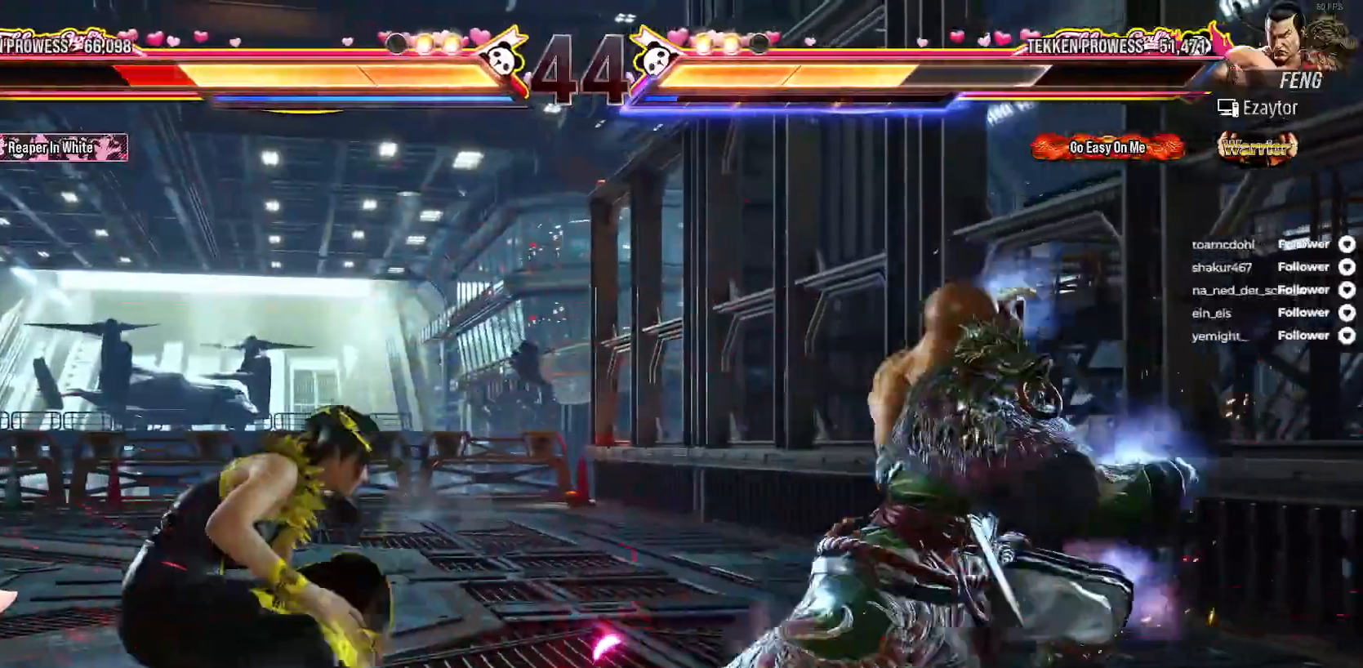
{"buttons": ["DPAD_LEFT"], "right_stick": "center", "events": [[17, "DPAD_LEFT", "up"], [83, "DPAD_LEFT", "down"], [167, "DPAD_LEFT", "up"], [250, "DPAD_LEFT", "down"], [317, "DPAD_LEFT", "up"], [367, "DPAD_LEFT", "down"]]}
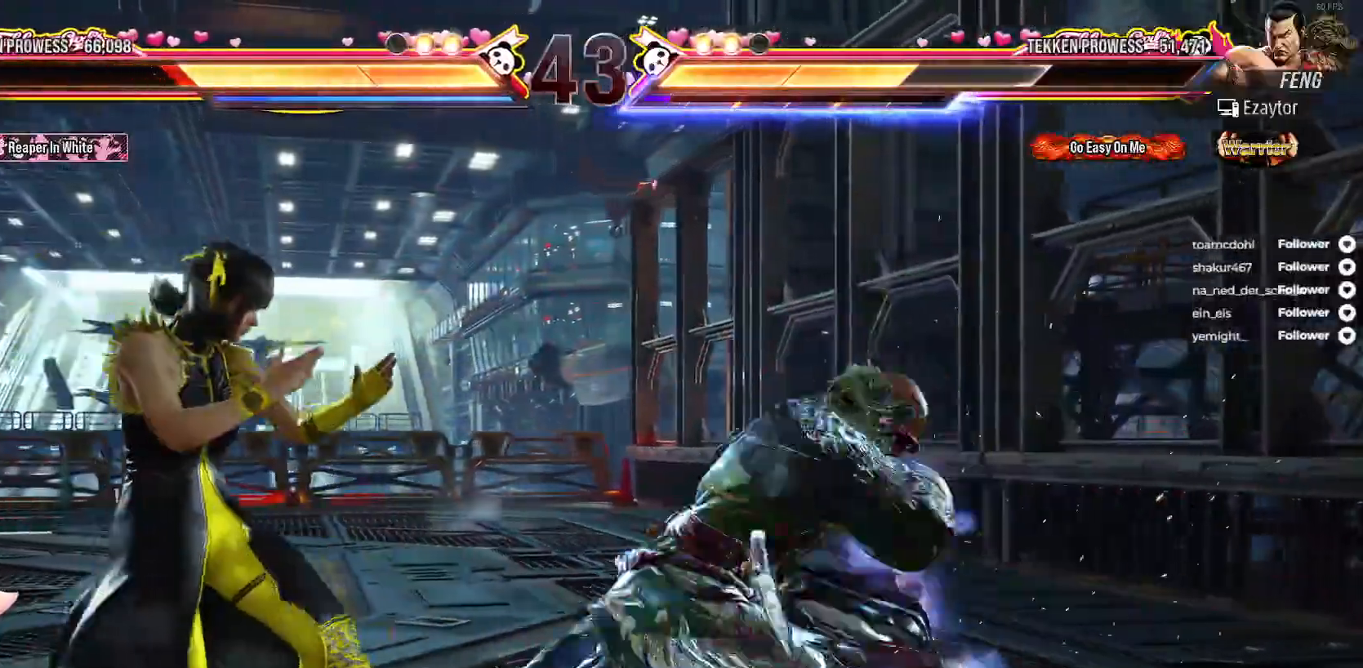
{"buttons": [], "right_stick": "center", "events": [[483, "DPAD_LEFT", "up"]]}
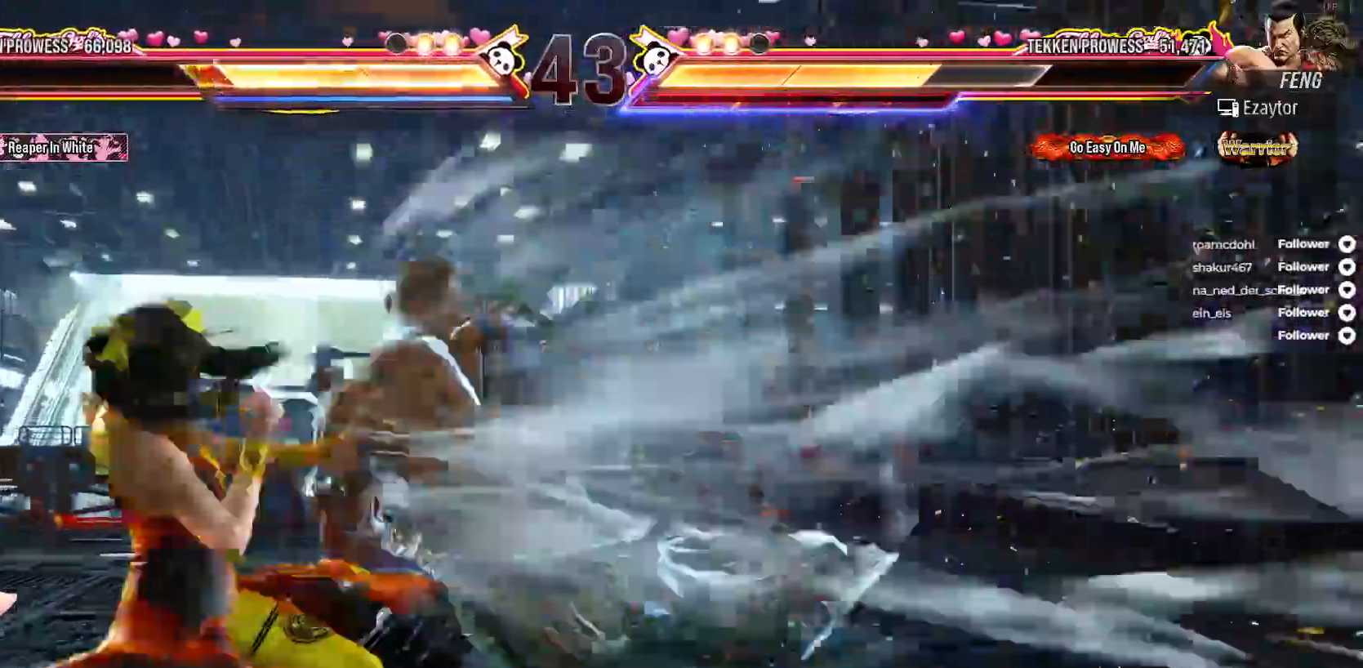
{"buttons": [], "right_stick": "center", "events": [[17, "A", "down"], [33, "DPAD_DOWN", "down"], [117, "DPAD_LEFT", "down"], [183, "DPAD_DOWN", "up"], [383, "A", "up"], [417, "DPAD_LEFT", "up"]]}
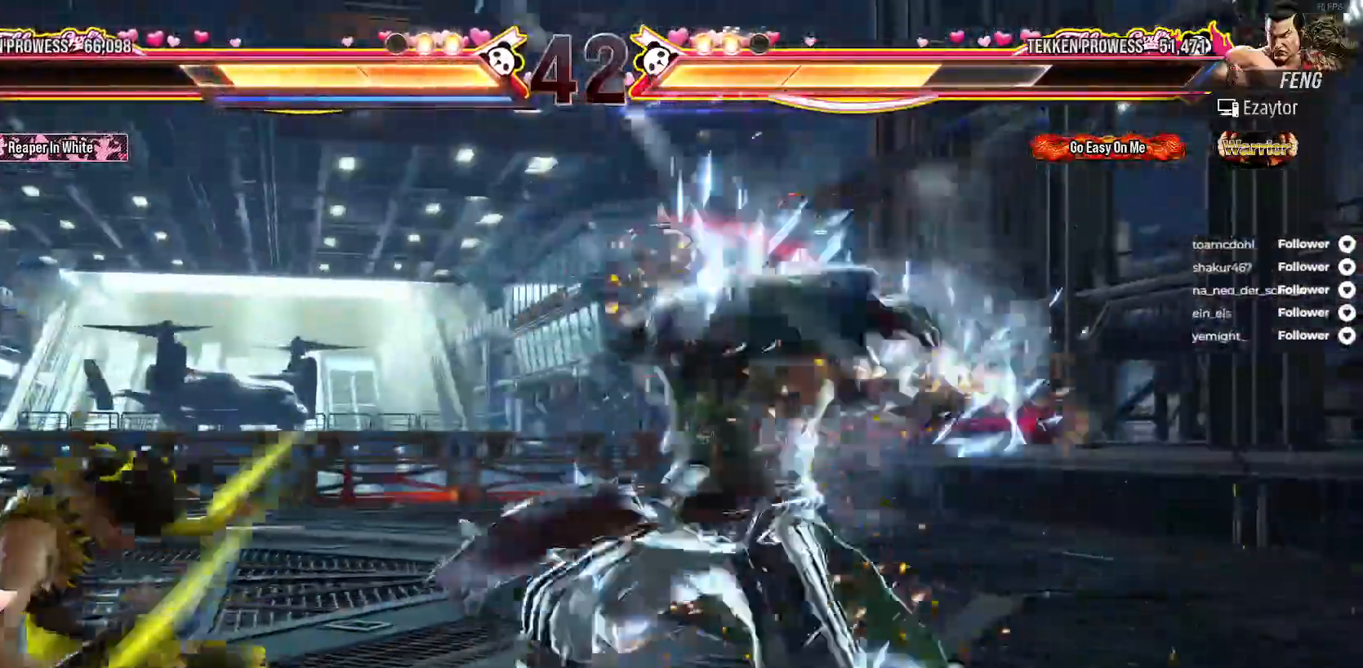
{"buttons": ["DPAD_LEFT"], "right_stick": "center", "events": [[67, "DPAD_LEFT", "down"], [133, "DPAD_LEFT", "up"], [183, "DPAD_LEFT", "down"], [283, "DPAD_LEFT", "up"], [333, "DPAD_LEFT", "down"], [450, "DPAD_LEFT", "up"], [483, "DPAD_LEFT", "down"]]}
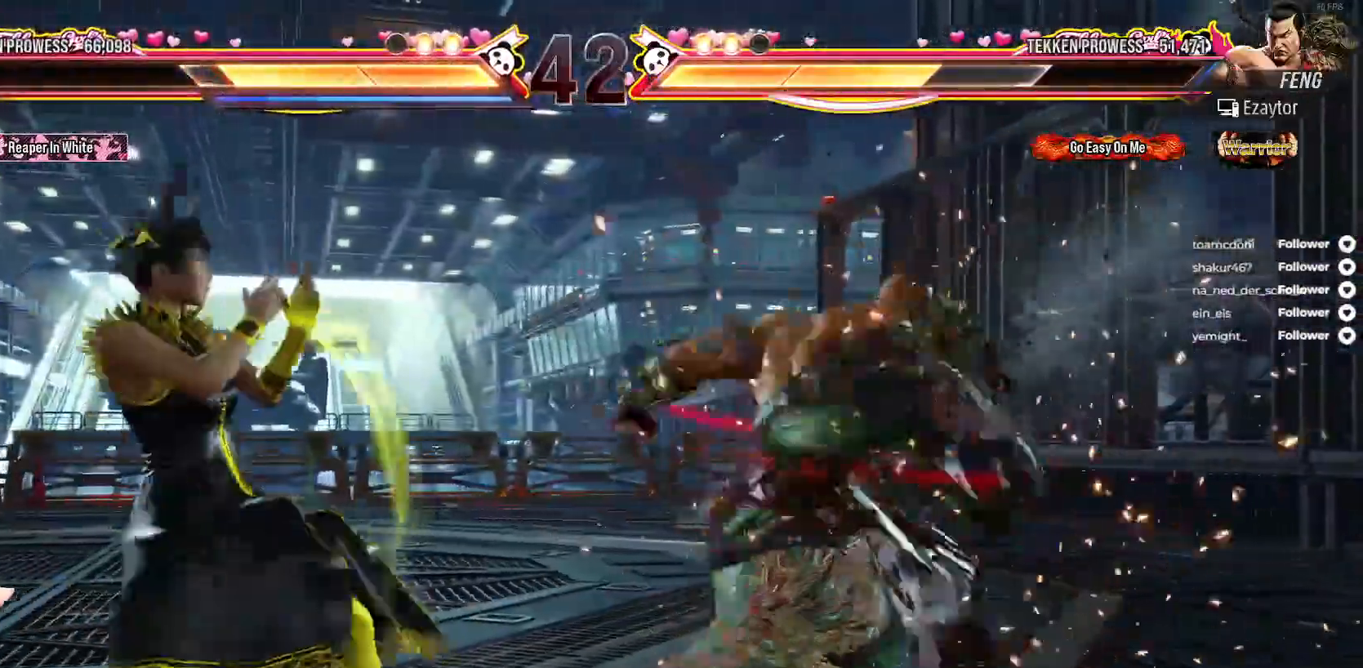
{"buttons": ["B", "DPAD_DOWN"], "right_stick": "center", "events": [[483, "DPAD_DOWN", "down"], [483, "DPAD_LEFT", "up"], [500, "B", "down"]]}
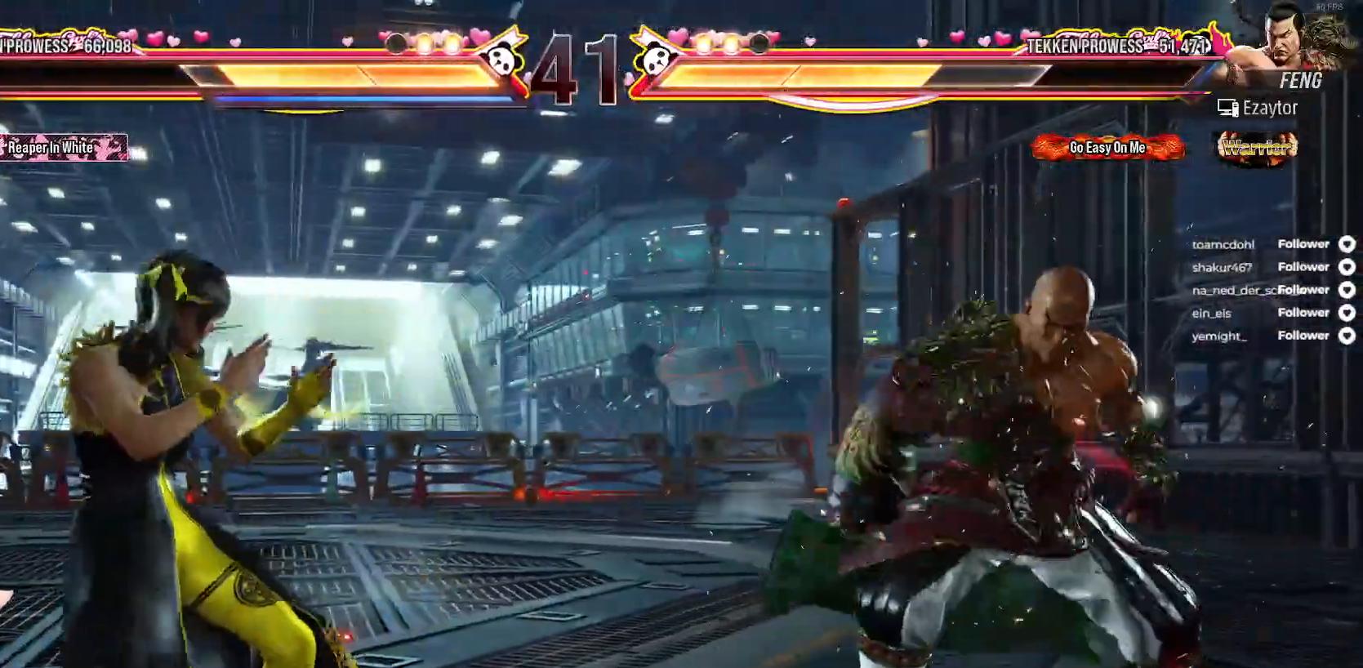
{"buttons": [], "right_stick": "center", "events": [[33, "DPAD_RIGHT", "down"], [83, "B", "up"], [133, "B", "down"], [183, "DPAD_DOWN", "up"], [217, "DPAD_RIGHT", "up"], [233, "B", "up"], [317, "B", "down"], [367, "B", "up"], [417, "DPAD_LEFT", "down"], [500, "DPAD_LEFT", "up"]]}
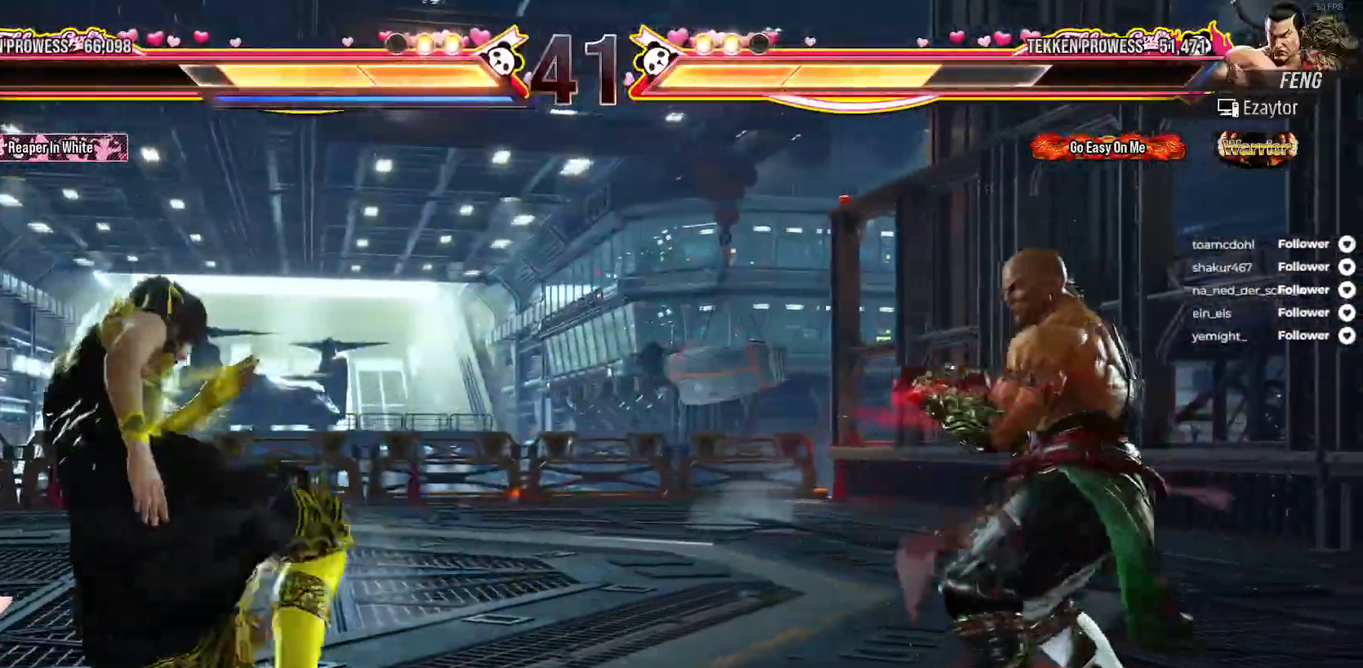
{"buttons": ["DPAD_LEFT"], "right_stick": "center", "events": [[67, "DPAD_LEFT", "down"], [133, "DPAD_LEFT", "up"], [200, "DPAD_LEFT", "down"], [300, "DPAD_LEFT", "up"], [350, "DPAD_LEFT", "down"], [450, "DPAD_LEFT", "up"], [500, "DPAD_LEFT", "down"]]}
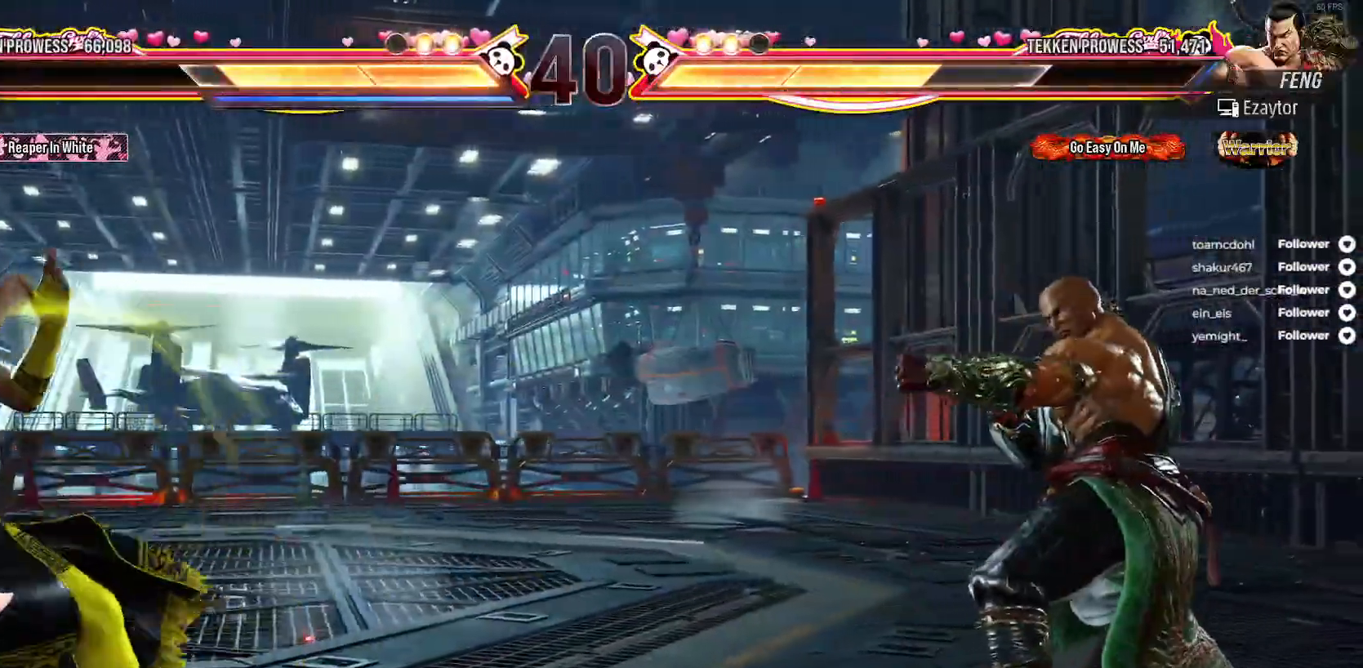
{"buttons": [], "right_stick": "center", "events": [[67, "DPAD_LEFT", "up"], [183, "DPAD_RIGHT", "down"], [250, "DPAD_RIGHT", "up"], [333, "DPAD_RIGHT", "down"], [467, "DPAD_RIGHT", "up"]]}